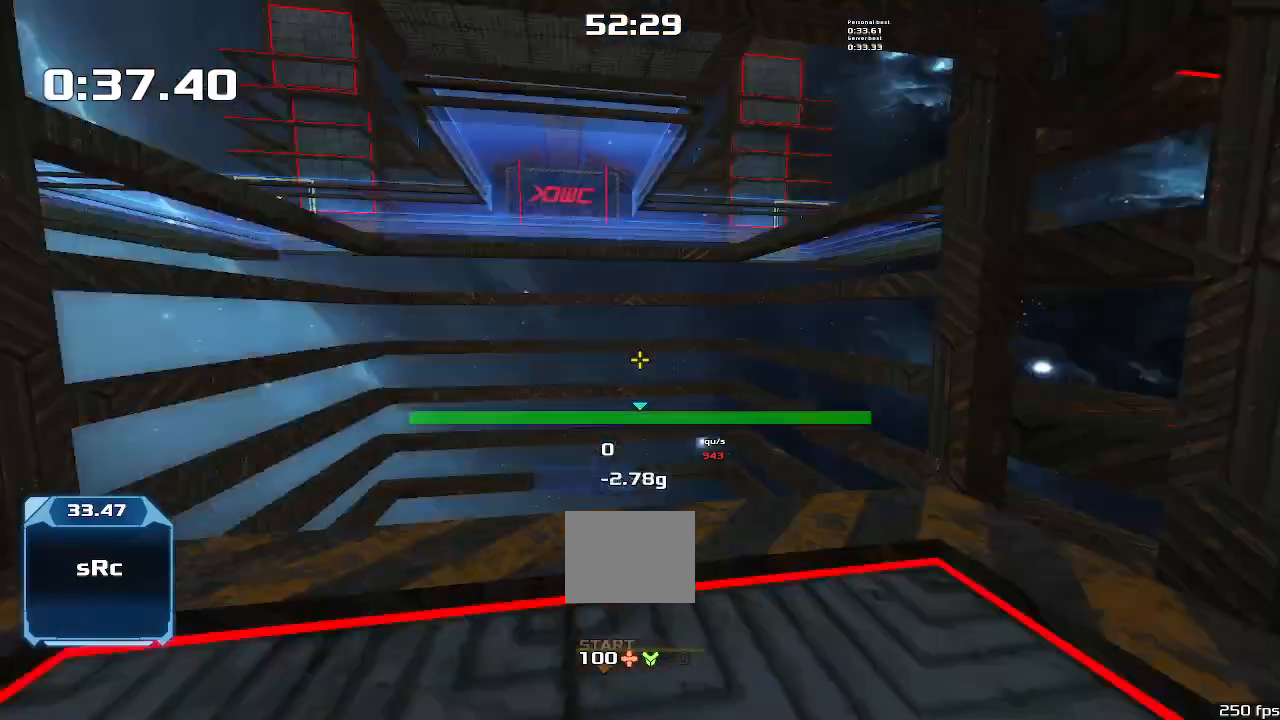
Gameplay with keyboard; each line is a JSON object with the keys held at the frame after it. "events" lists presses ("down") and releases ("up") of "down", "left", "right" and "up" between this image and that frame as [ms after this image, input, new state], when the widget could be followed in between. No other keys are recorded. Mouse input is not recorded. Not read: other_keys.
{"keys": [], "events": [[233, "down", "up"], [266, "right", "up"]]}
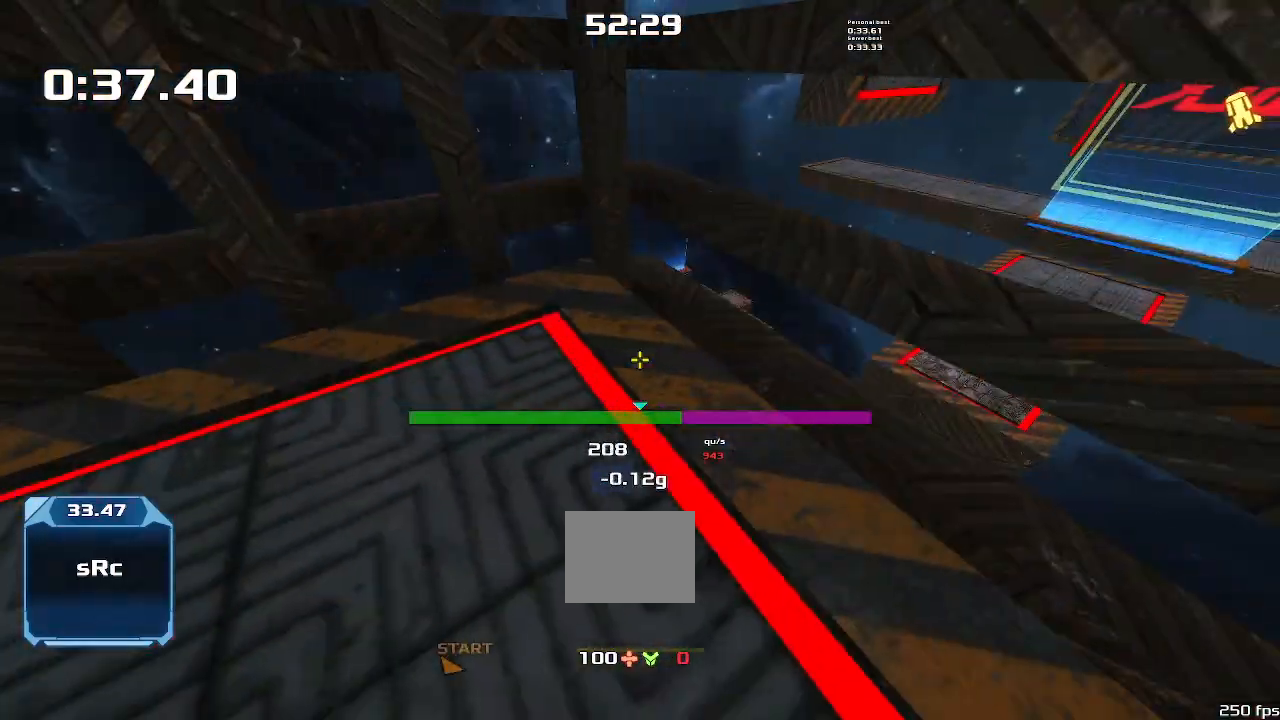
{"keys": [], "events": []}
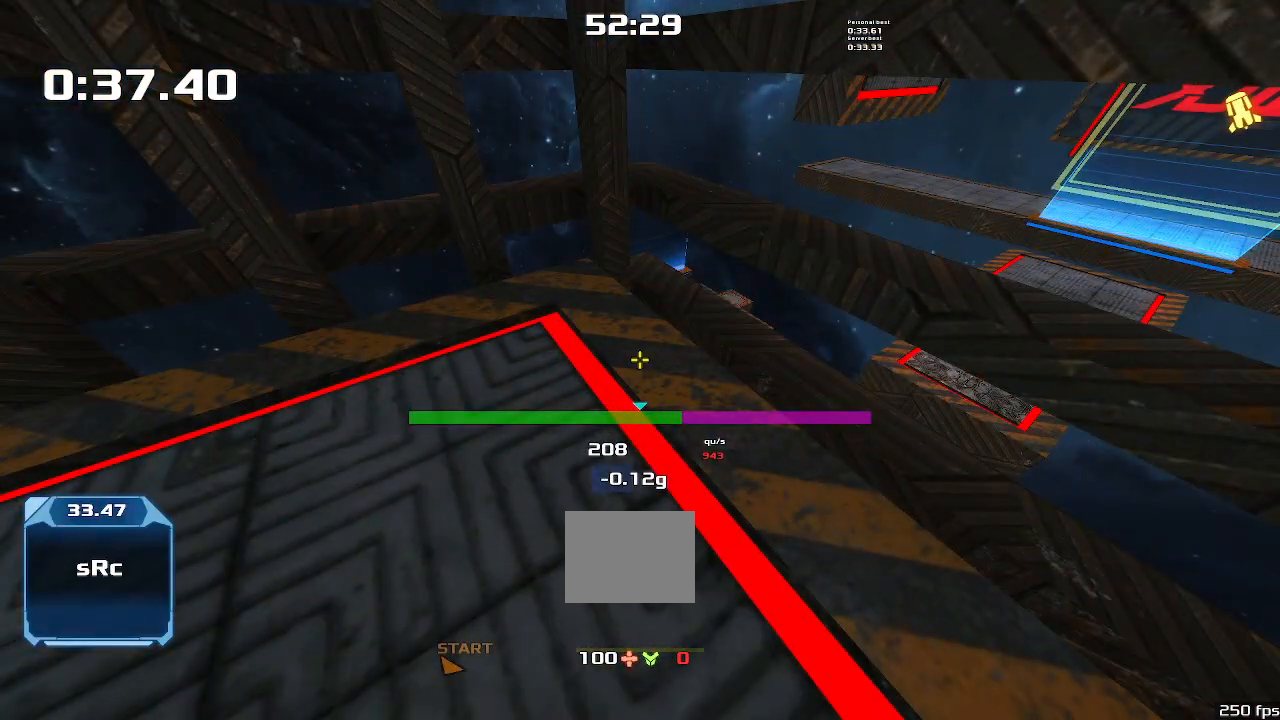
{"keys": ["left", "up"], "events": [[433, "up", "down"], [466, "left", "down"]]}
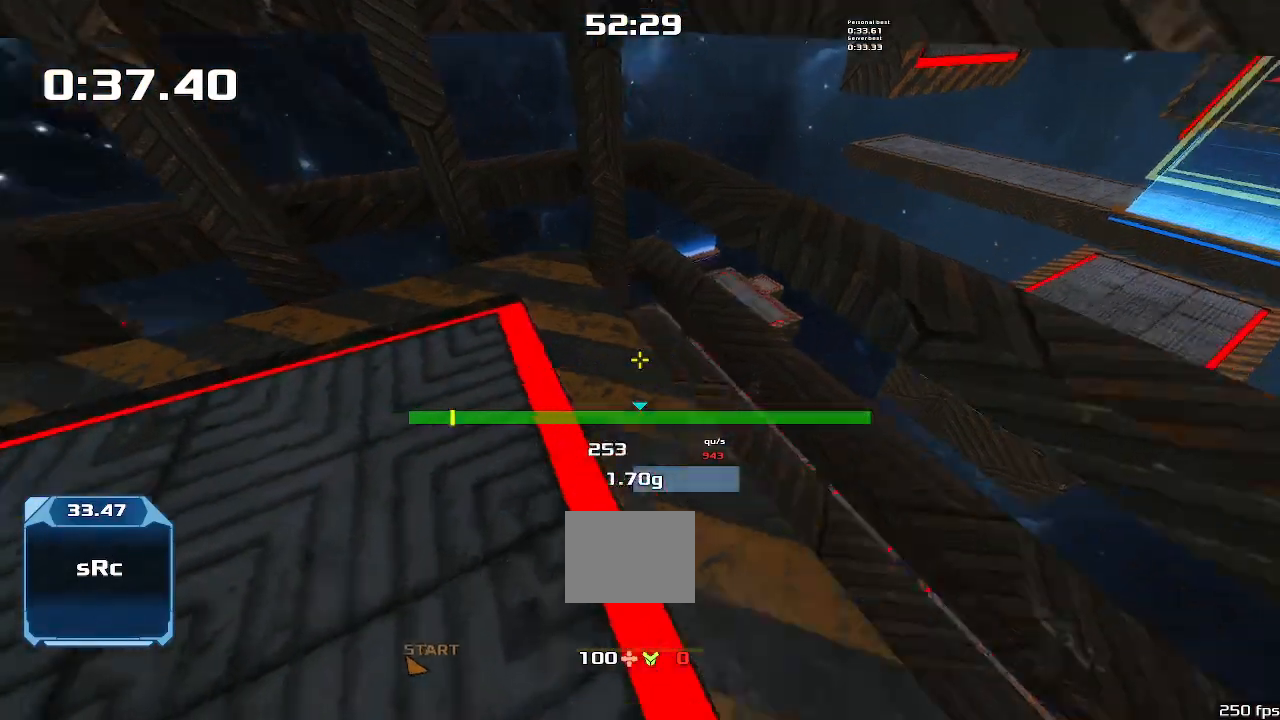
{"keys": ["left", "up"], "events": []}
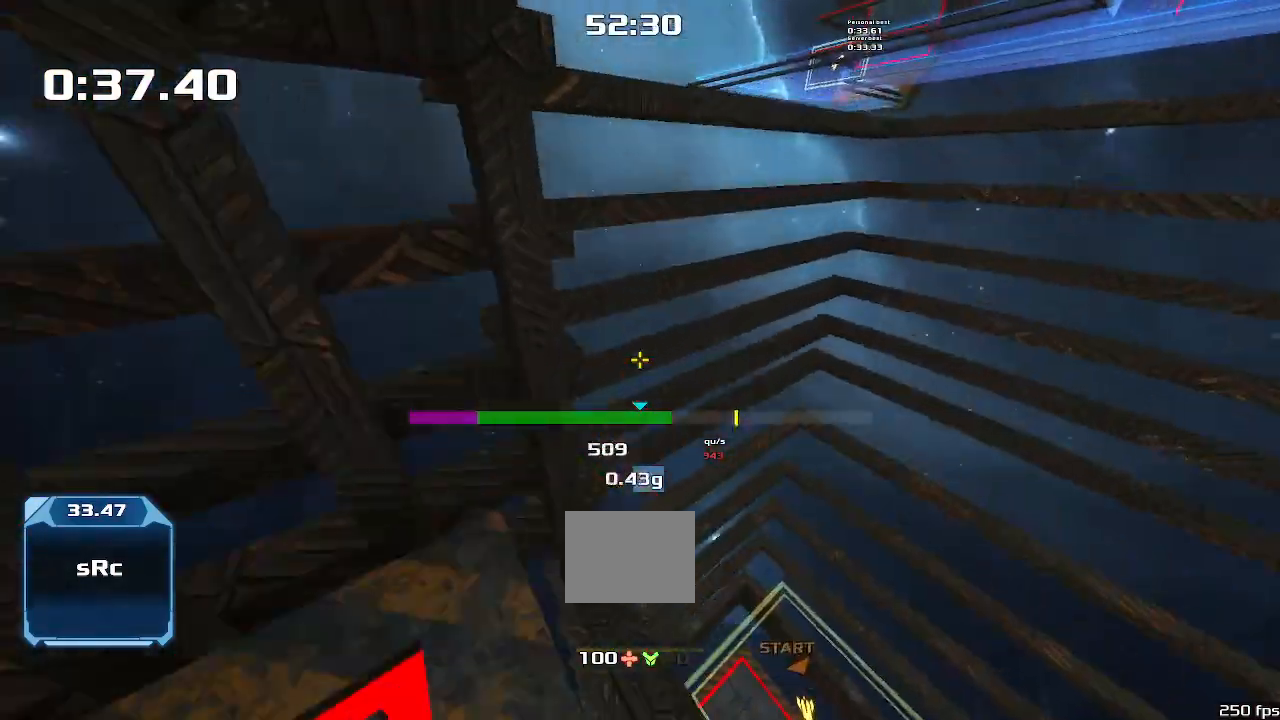
{"keys": ["right"], "events": [[266, "left", "up"], [266, "right", "down"], [333, "up", "up"]]}
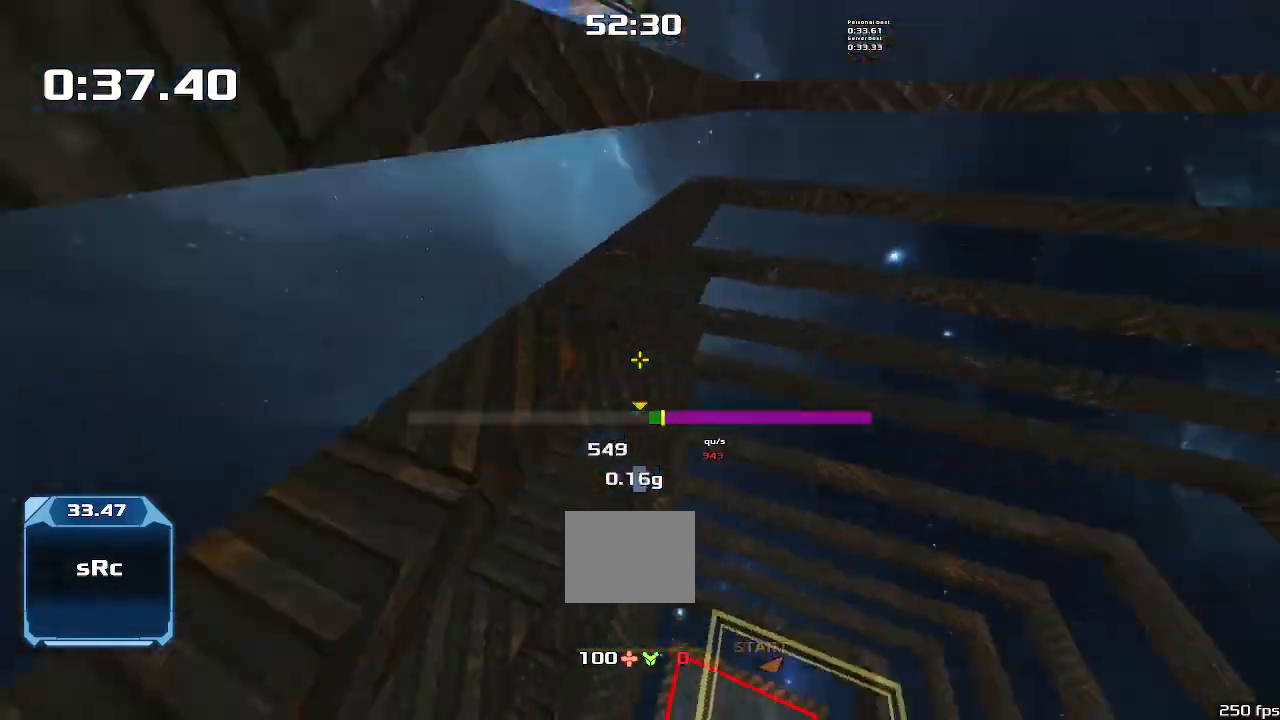
{"keys": ["right"], "events": []}
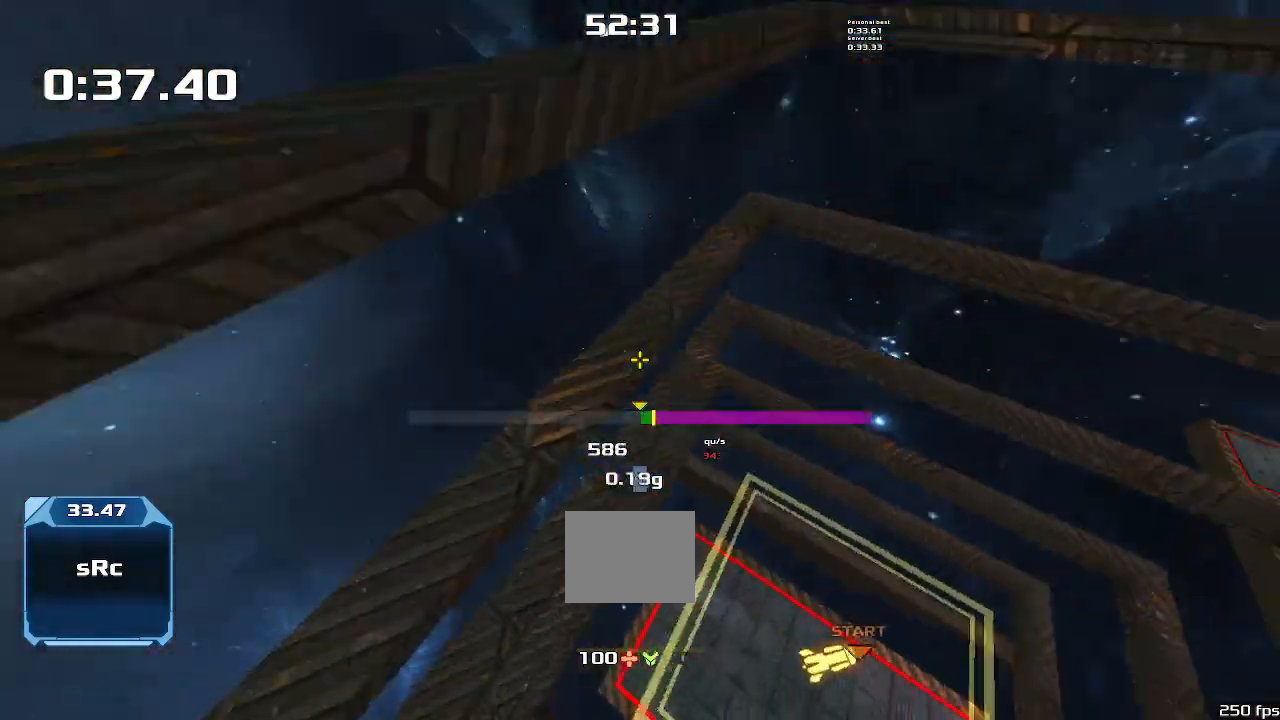
{"keys": ["right"], "events": []}
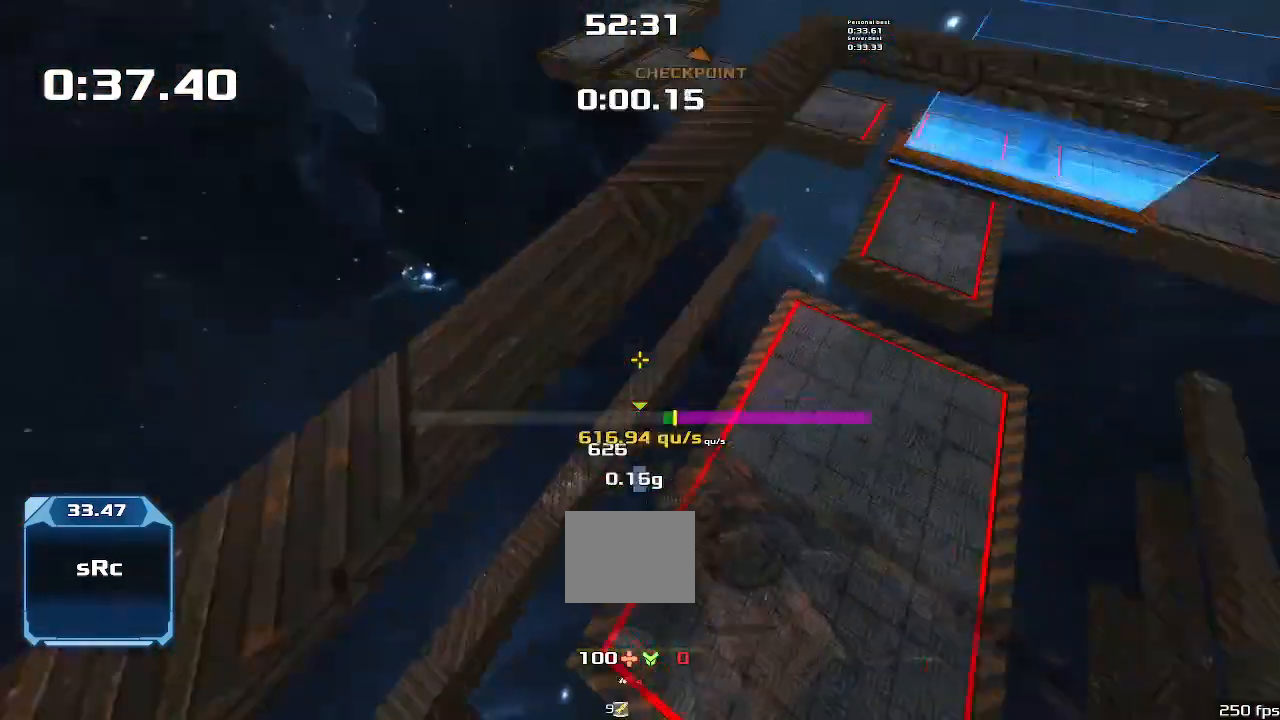
{"keys": ["right"], "events": []}